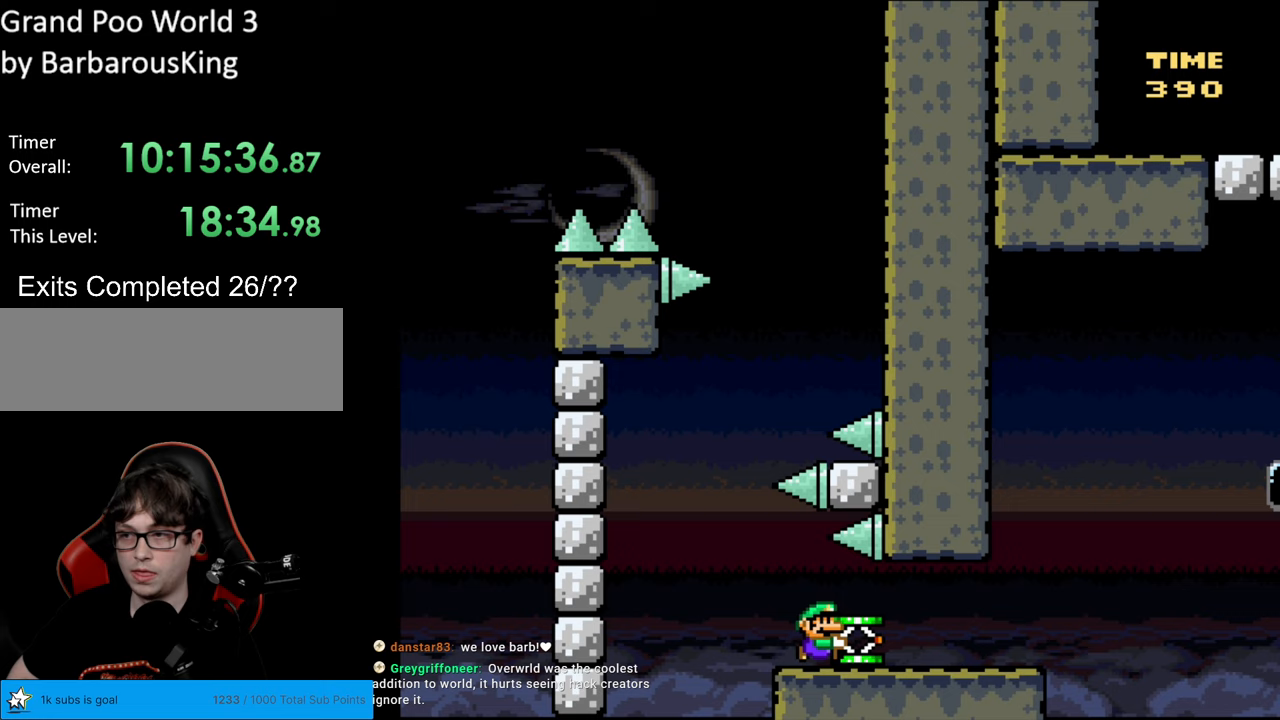
Gameplay with a controller (Nintendo layout); each line is a JSON object with the inputs held at the frame after it. "events" lists button and stick changes between this image and that frame as [ms after this image, input, new state], when the widget could be followed in between. Not read: L3 R3.
{"buttons": ["Y", "DPAD_RIGHT"], "events": []}
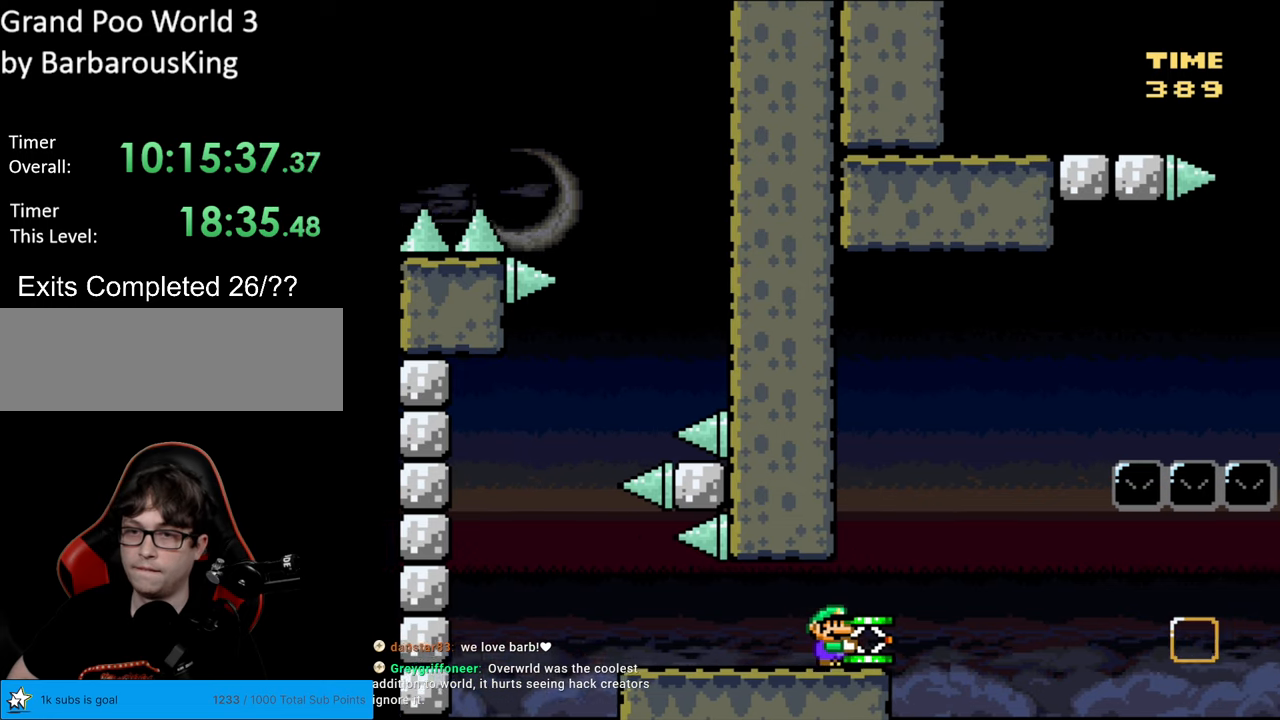
{"buttons": ["B", "Y"], "events": [[50, "DPAD_RIGHT", "up"], [67, "B", "down"]]}
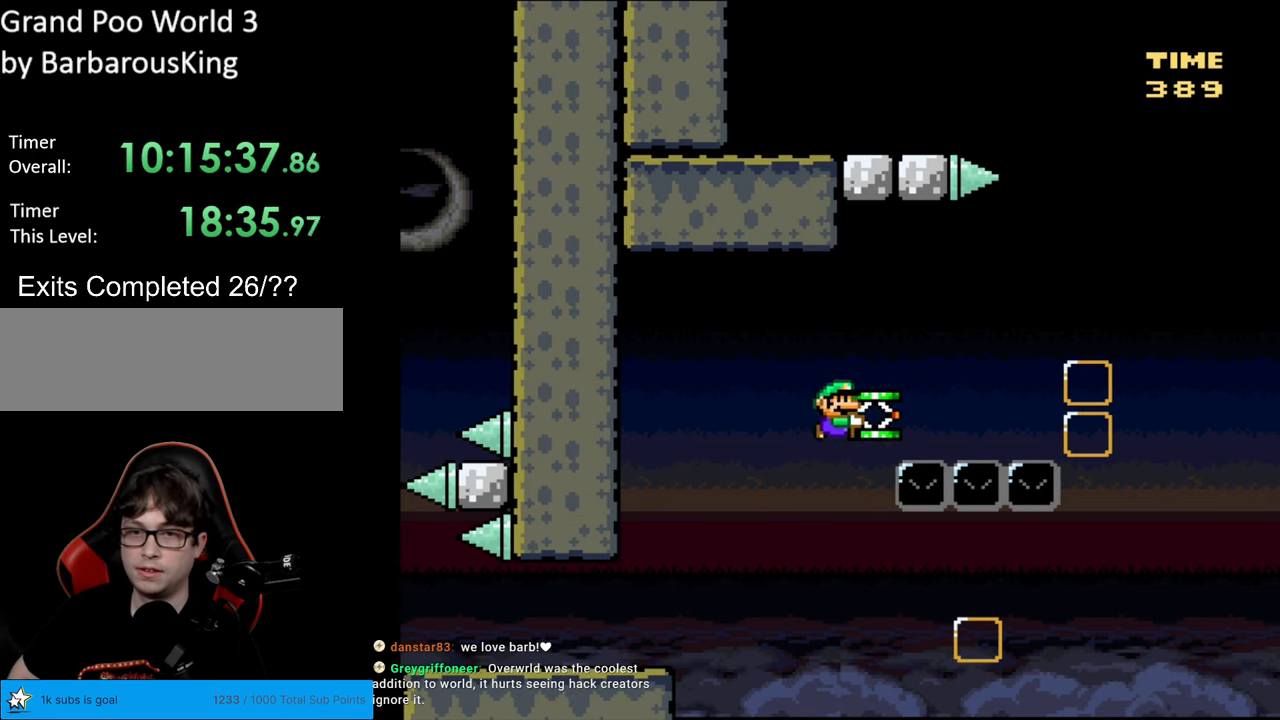
{"buttons": ["Y", "DPAD_LEFT"], "events": [[83, "Y", "up"], [383, "Y", "down"], [400, "DPAD_LEFT", "down"], [417, "B", "up"]]}
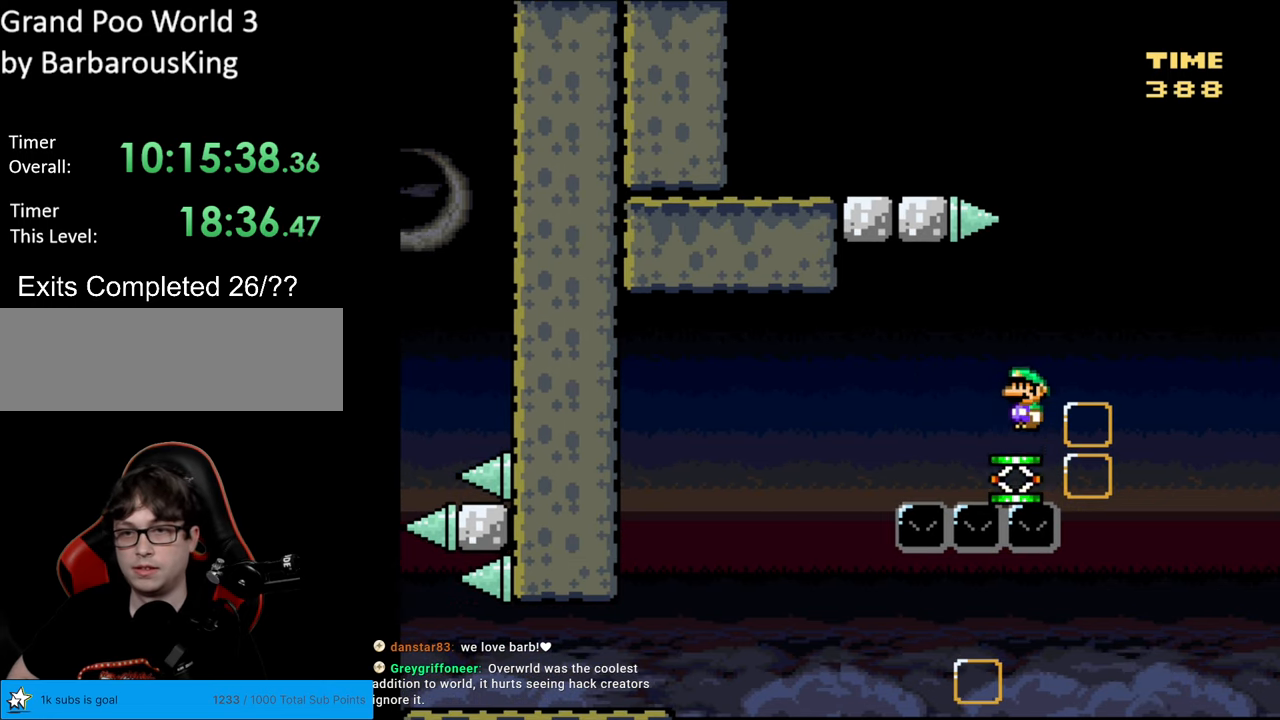
{"buttons": ["B", "Y", "DPAD_RIGHT"], "events": [[67, "DPAD_LEFT", "up"], [100, "DPAD_RIGHT", "down"], [167, "B", "down"]]}
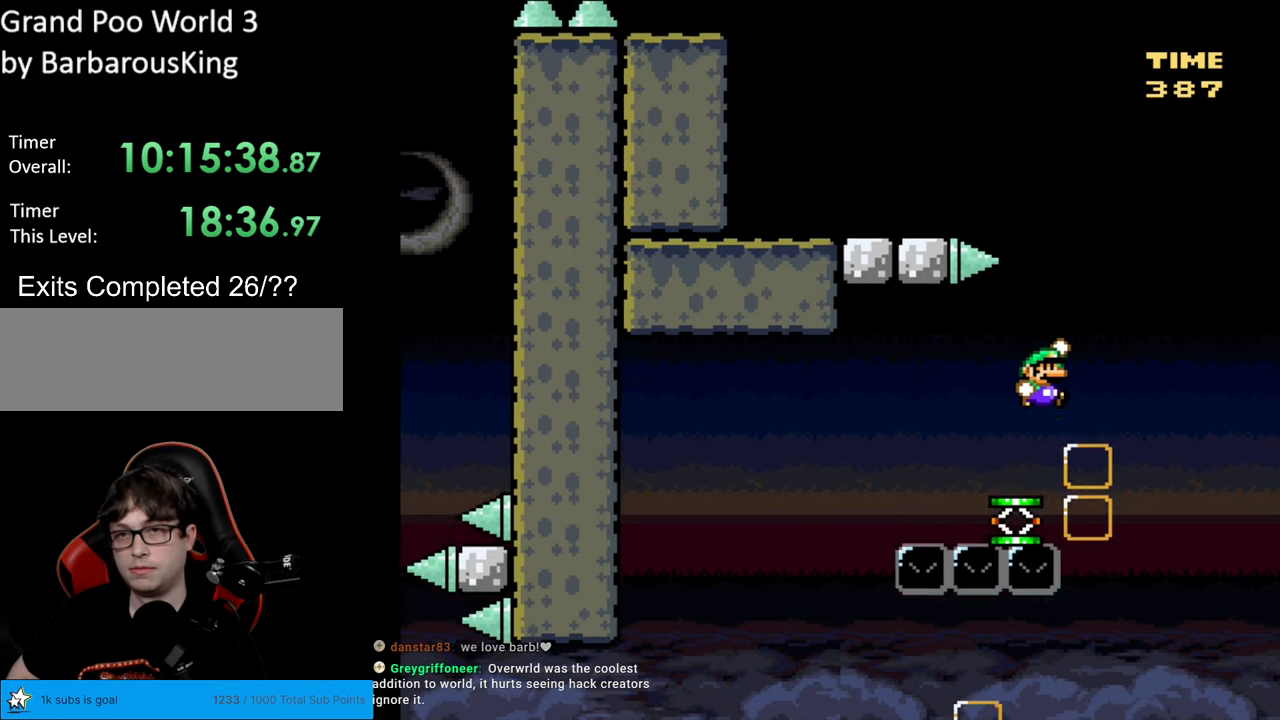
{"buttons": ["B", "Y", "DPAD_LEFT"], "events": [[133, "DPAD_RIGHT", "up"], [150, "DPAD_UP", "down"], [167, "DPAD_LEFT", "down"], [167, "DPAD_UP", "up"]]}
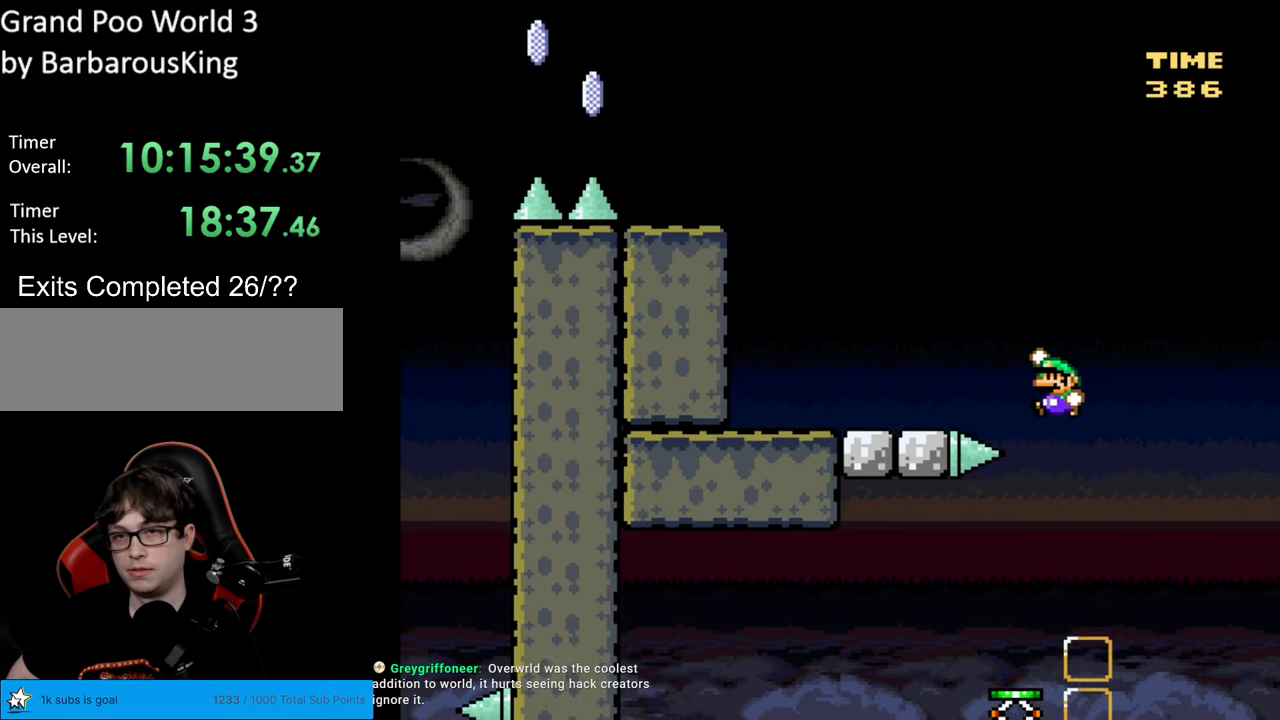
{"buttons": ["Y", "DPAD_LEFT"], "events": [[283, "B", "up"]]}
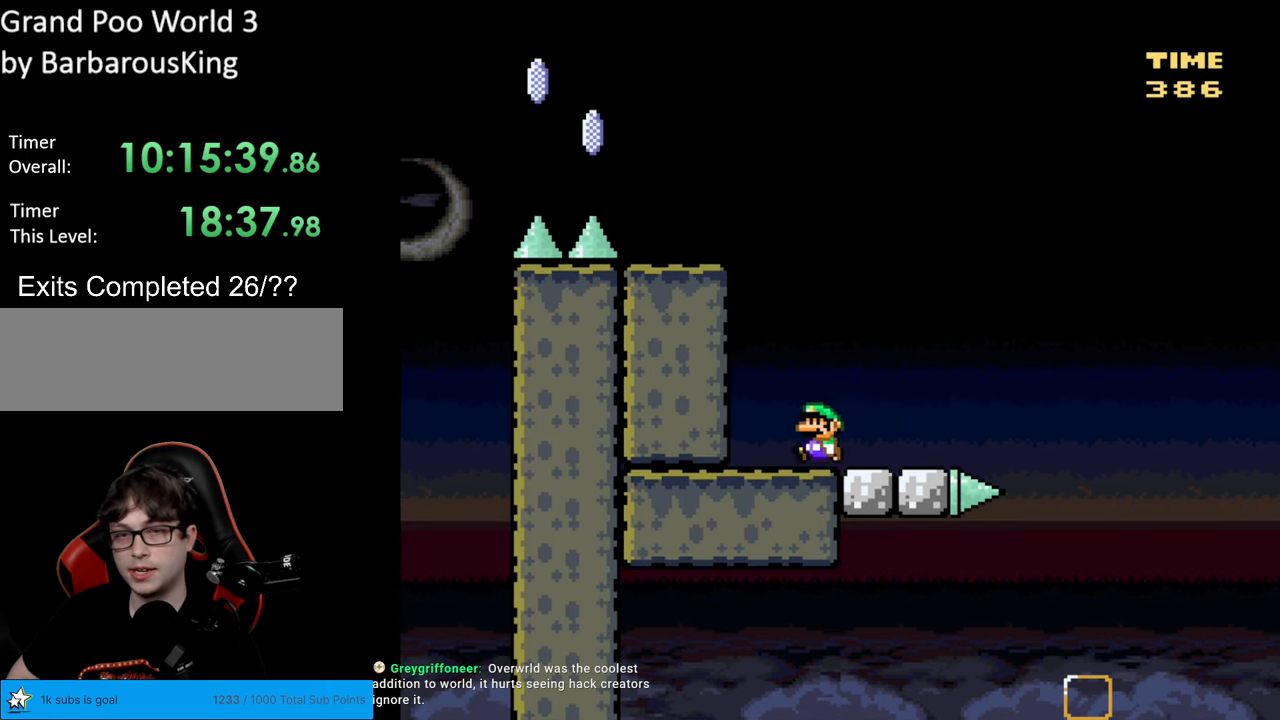
{"buttons": ["B", "Y"], "events": [[50, "B", "down"], [83, "DPAD_LEFT", "up"]]}
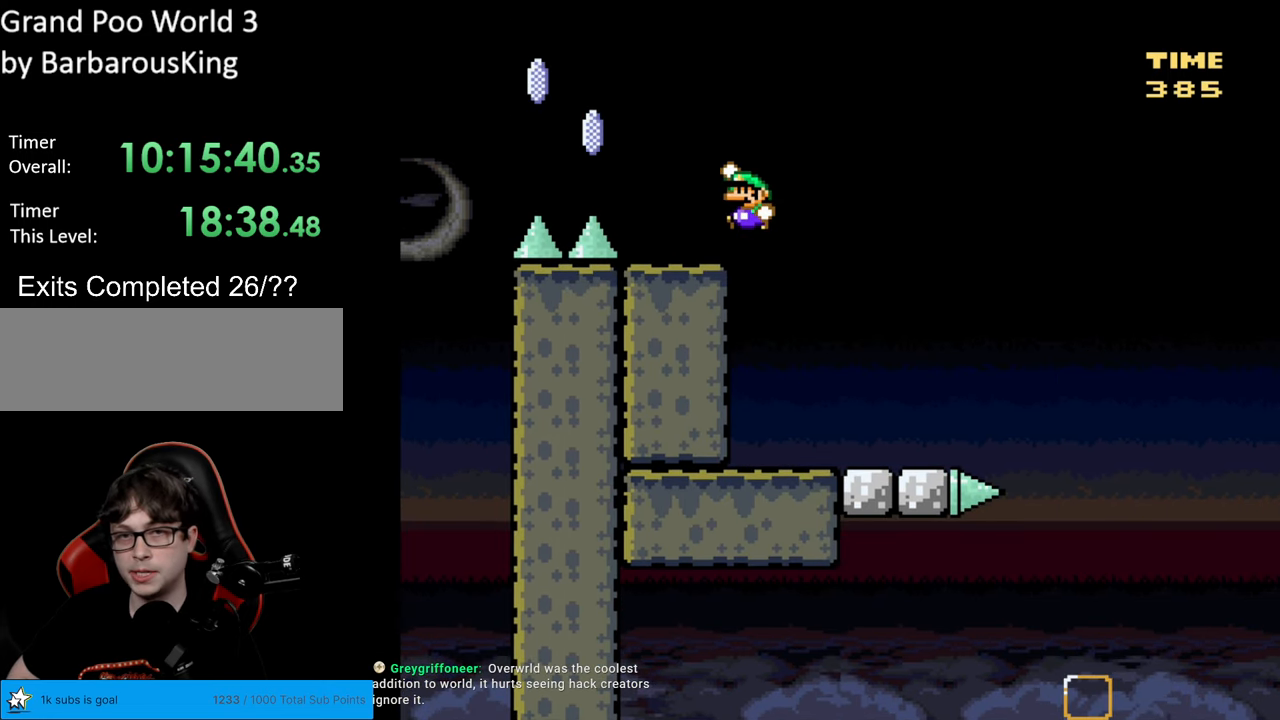
{"buttons": ["A", "X", "DPAD_LEFT"], "events": [[17, "B", "up"], [17, "X", "down"], [33, "Y", "up"], [117, "DPAD_LEFT", "down"], [350, "A", "down"]]}
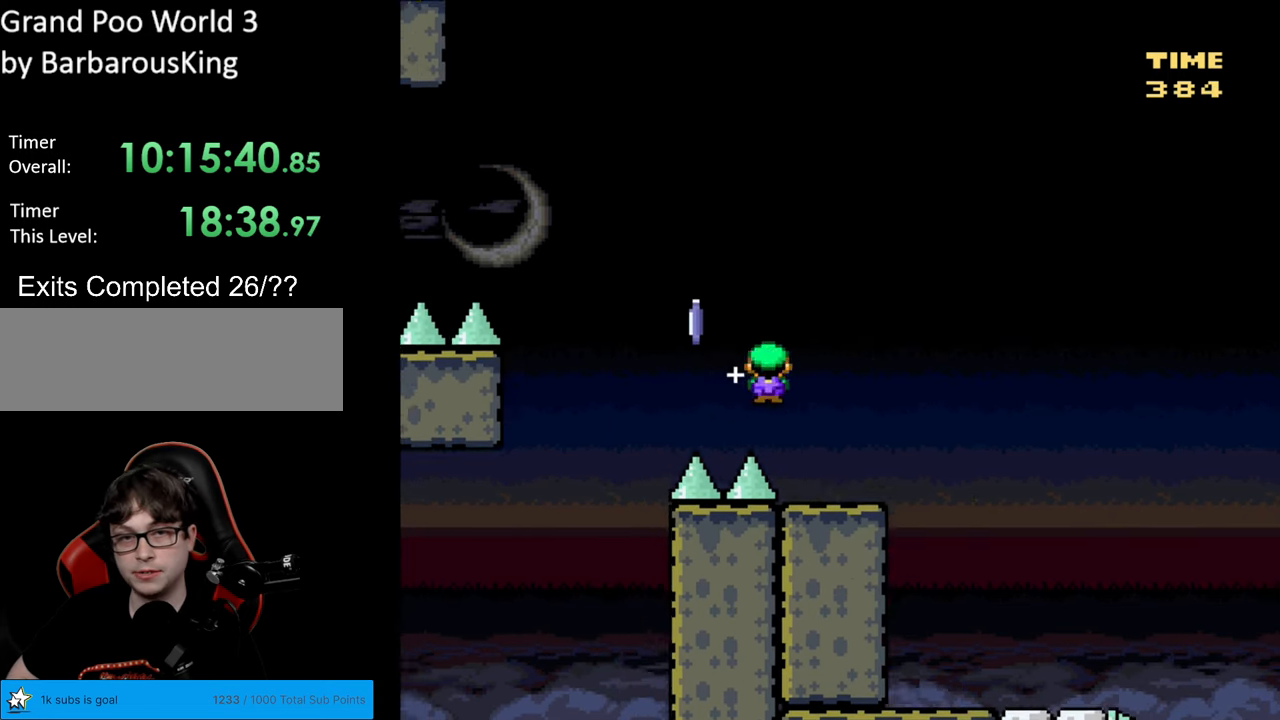
{"buttons": ["A", "X", "DPAD_LEFT"], "events": []}
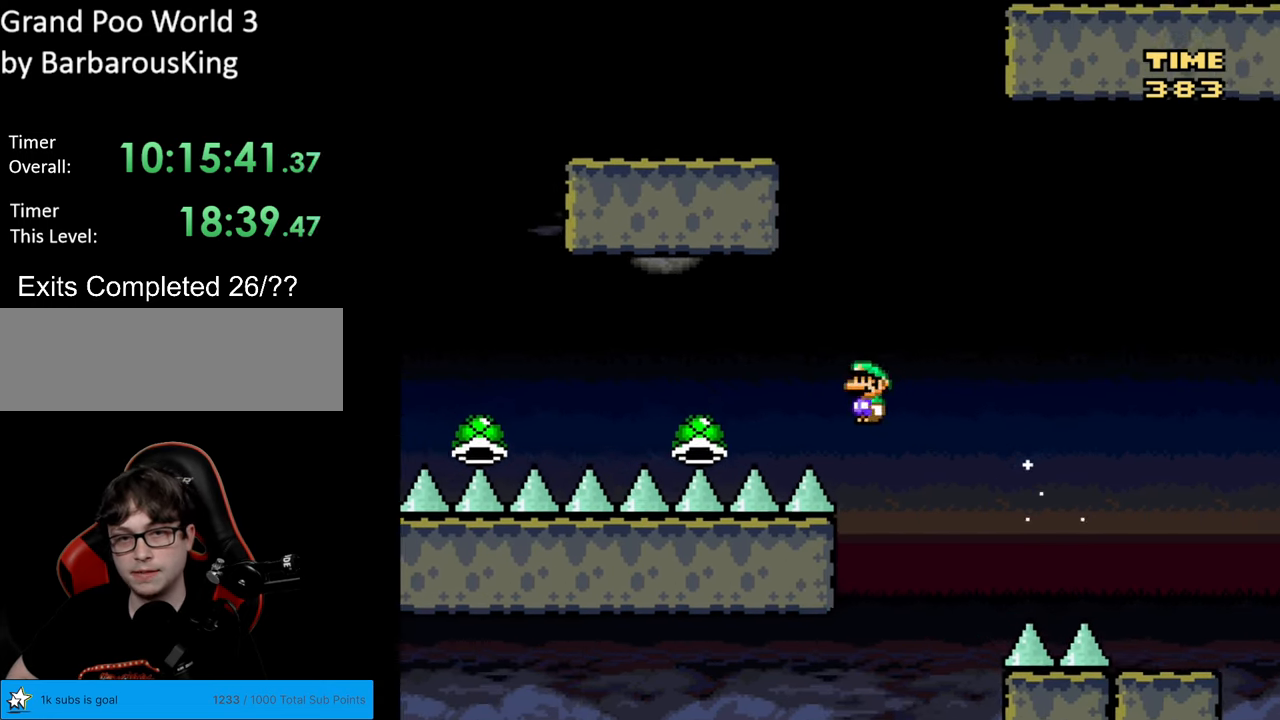
{"buttons": ["A", "X", "DPAD_LEFT"], "events": [[217, "A", "up"], [267, "A", "down"]]}
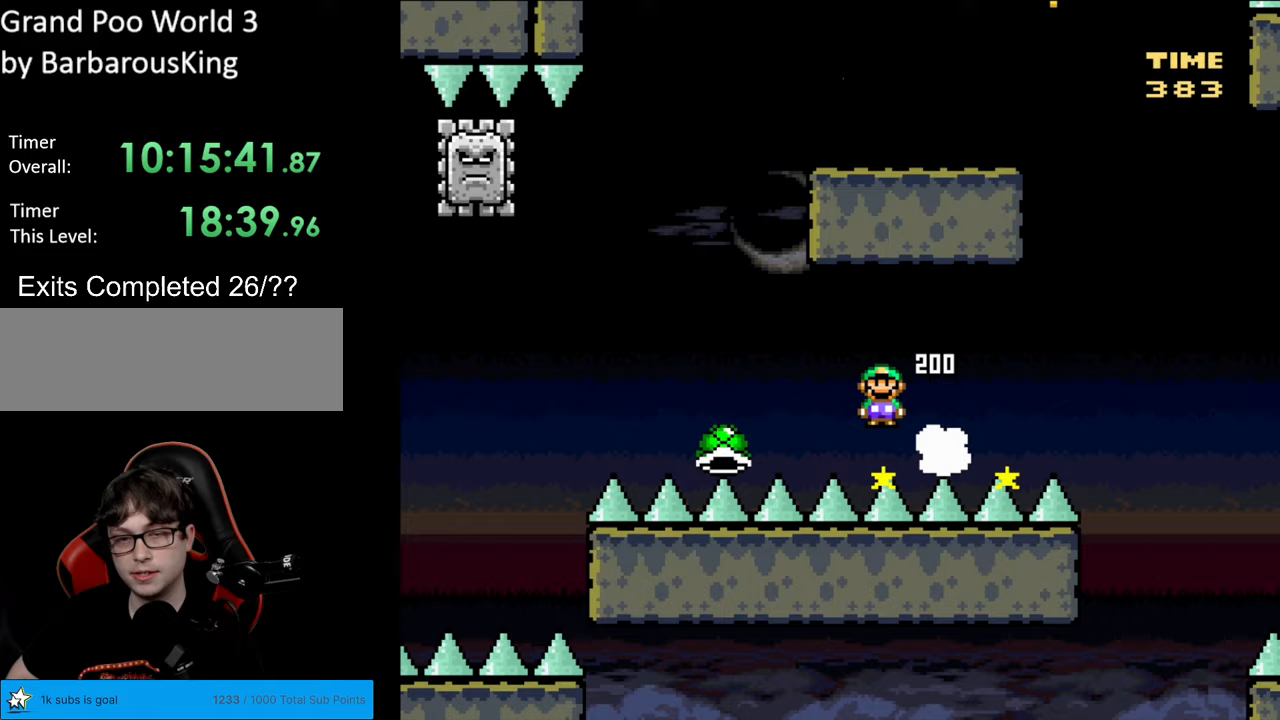
{"buttons": ["A", "X", "DPAD_LEFT"], "events": []}
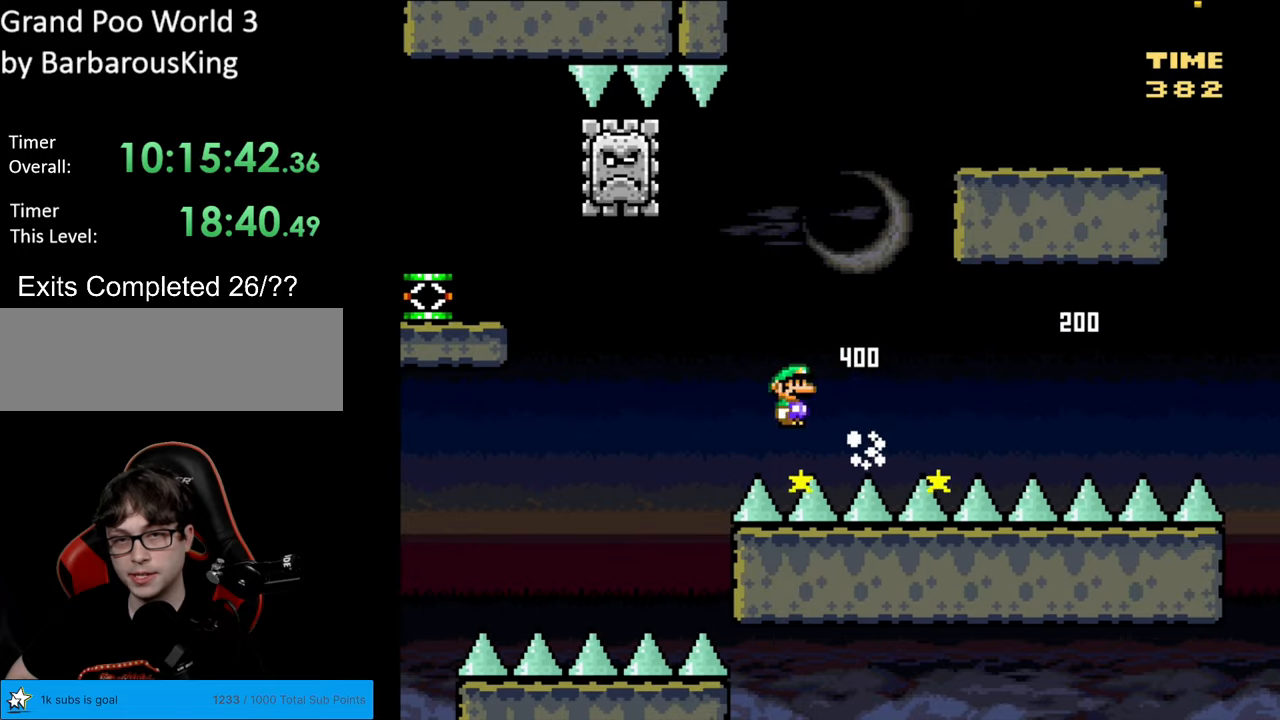
{"buttons": ["A", "X"], "events": [[167, "DPAD_LEFT", "up"], [167, "DPAD_RIGHT", "down"], [350, "DPAD_RIGHT", "up"]]}
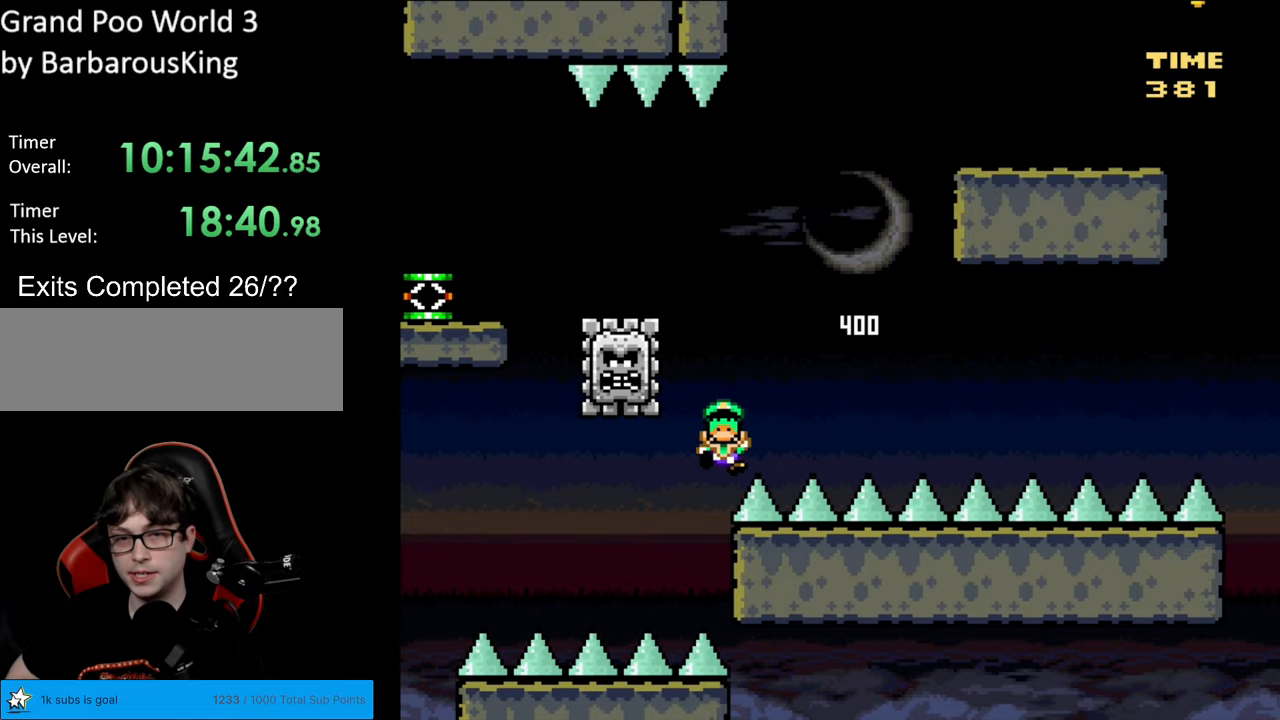
{"buttons": [], "events": [[33, "DPAD_LEFT", "down"], [283, "DPAD_LEFT", "up"], [400, "A", "up"], [433, "X", "up"]]}
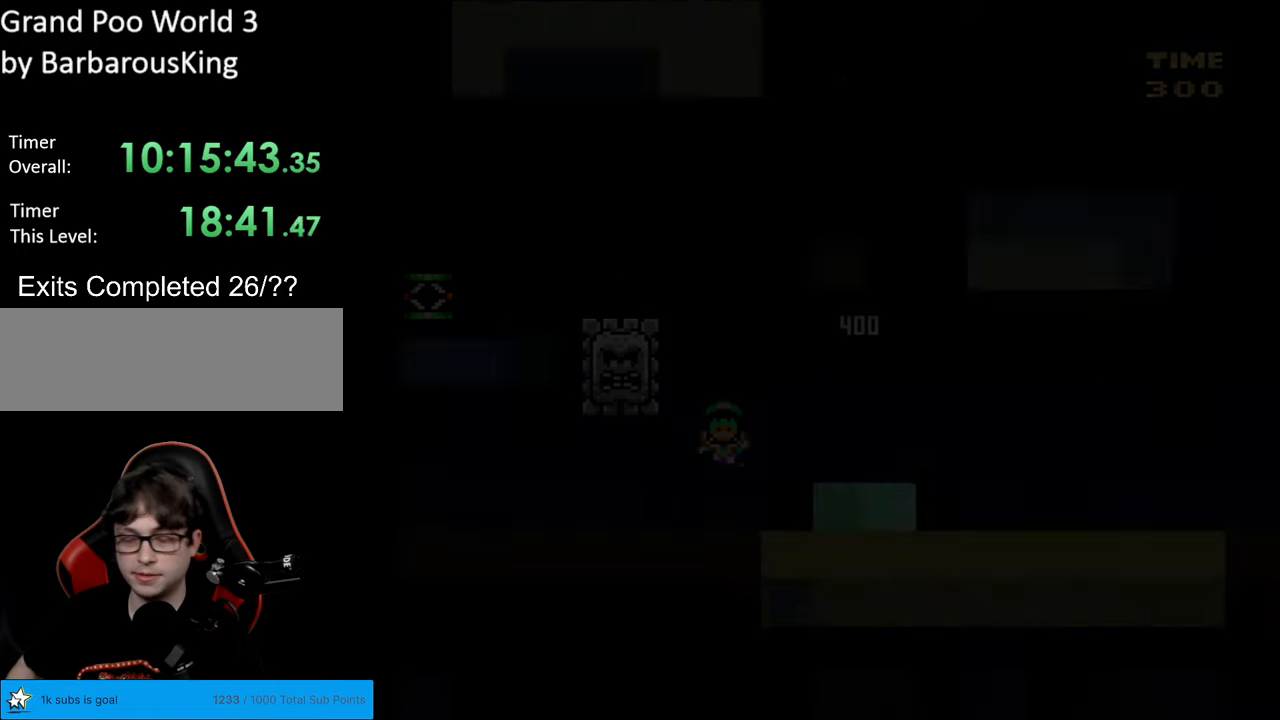
{"buttons": [], "events": []}
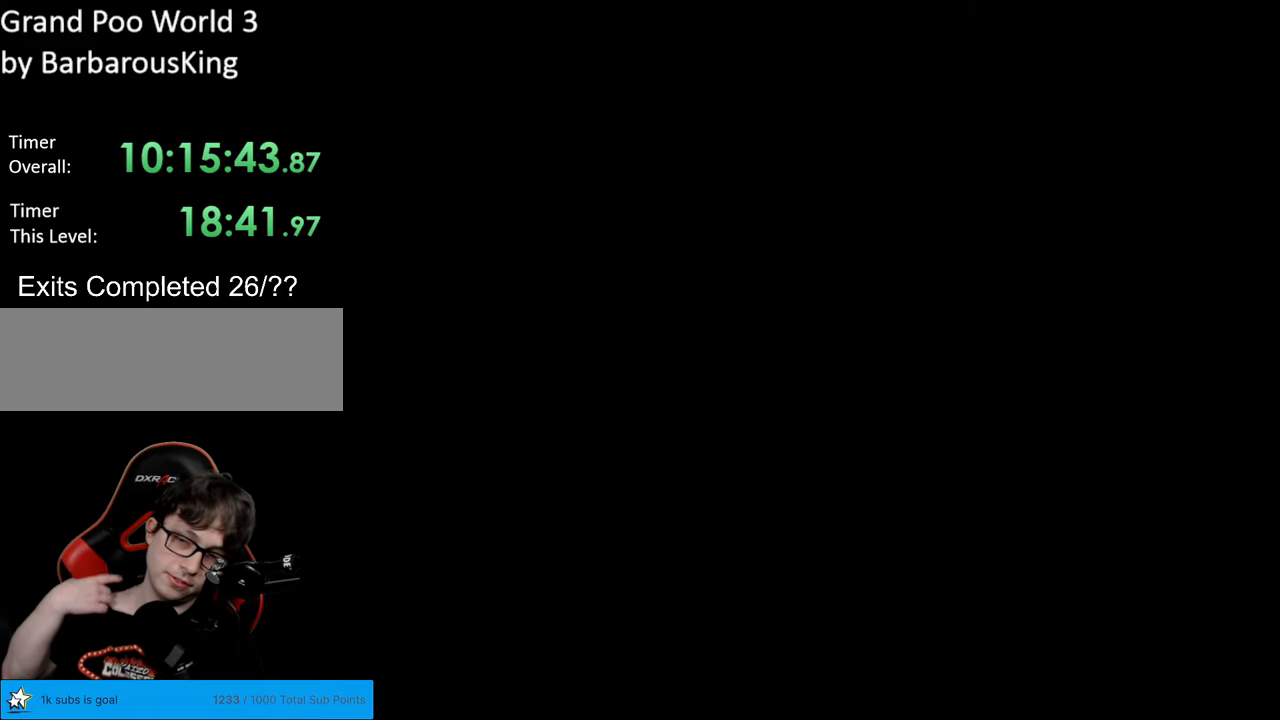
{"buttons": [], "events": []}
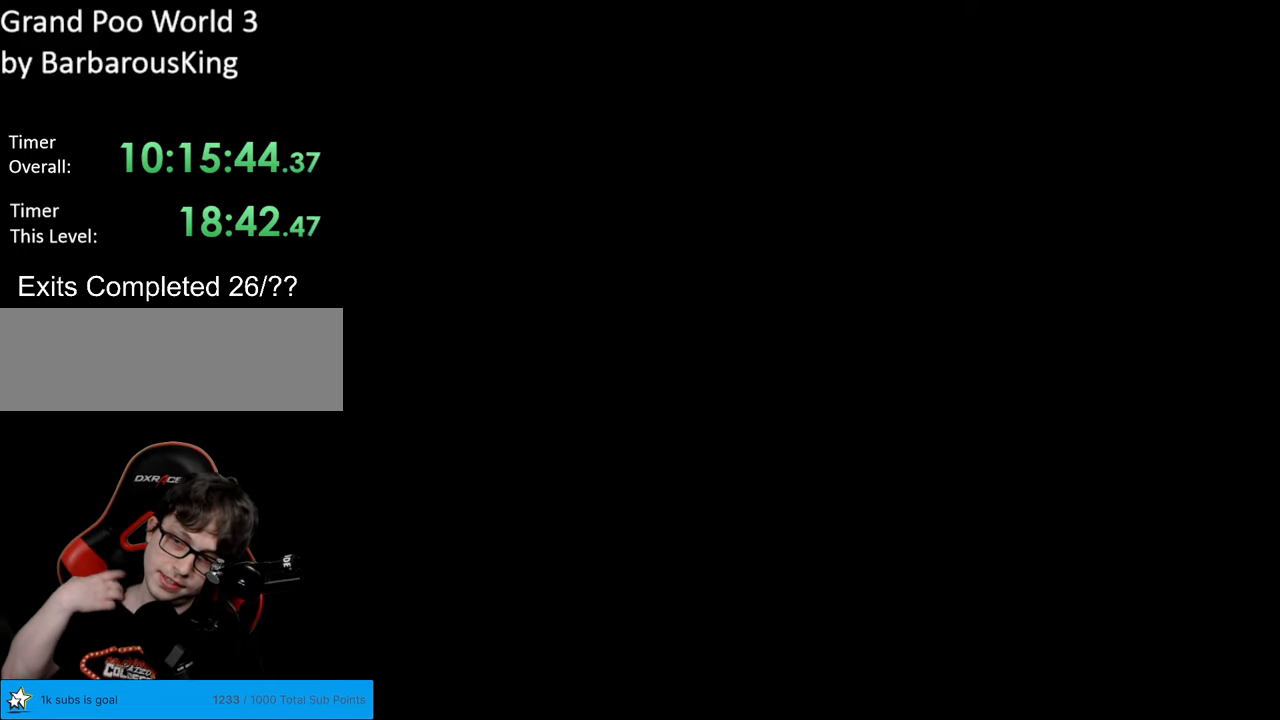
{"buttons": [], "events": []}
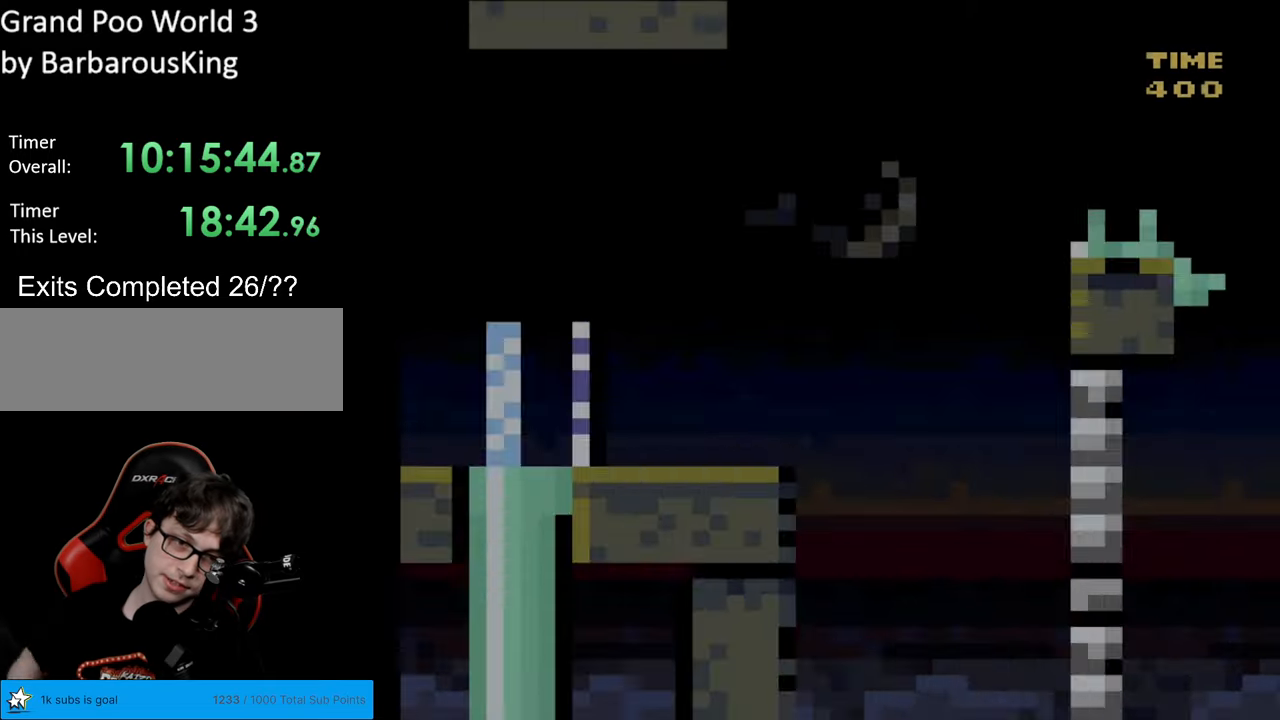
{"buttons": ["Y", "DPAD_RIGHT"], "events": [[267, "DPAD_RIGHT", "down"], [267, "Y", "down"]]}
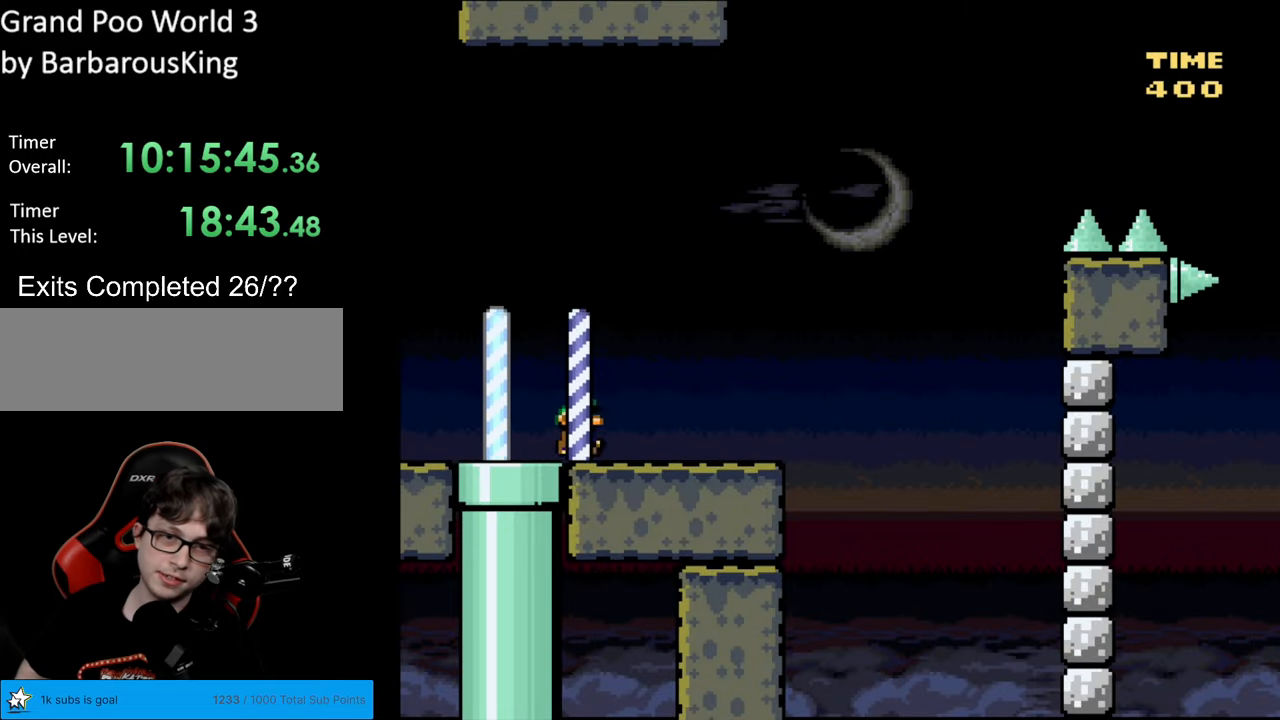
{"buttons": ["B", "Y", "DPAD_RIGHT"], "events": [[433, "B", "down"]]}
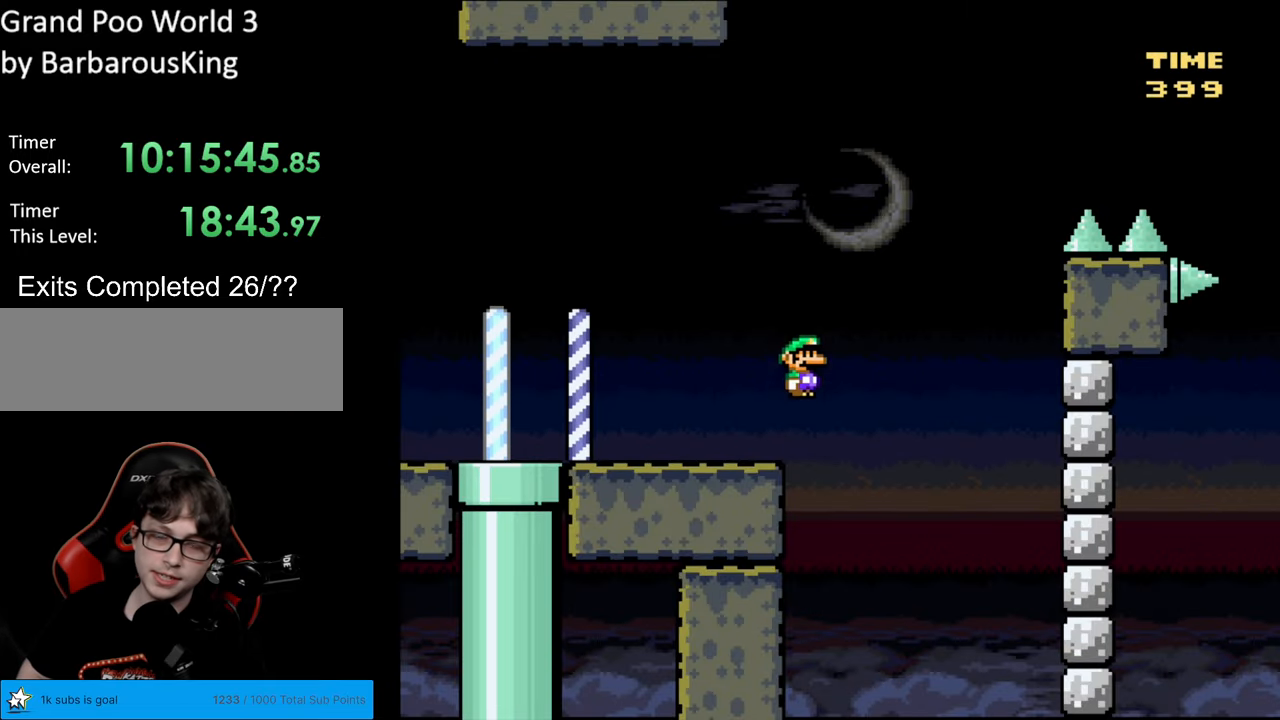
{"buttons": ["B", "Y", "DPAD_RIGHT"], "events": []}
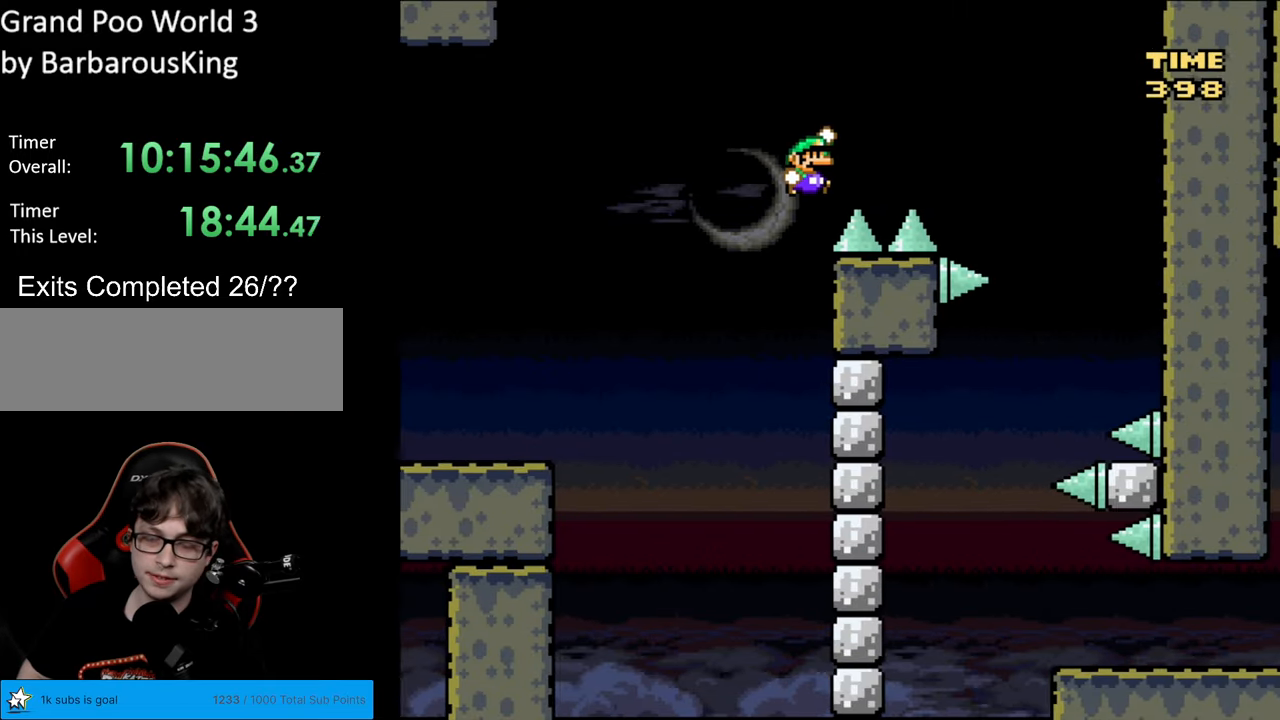
{"buttons": ["B", "Y", "DPAD_RIGHT"], "events": []}
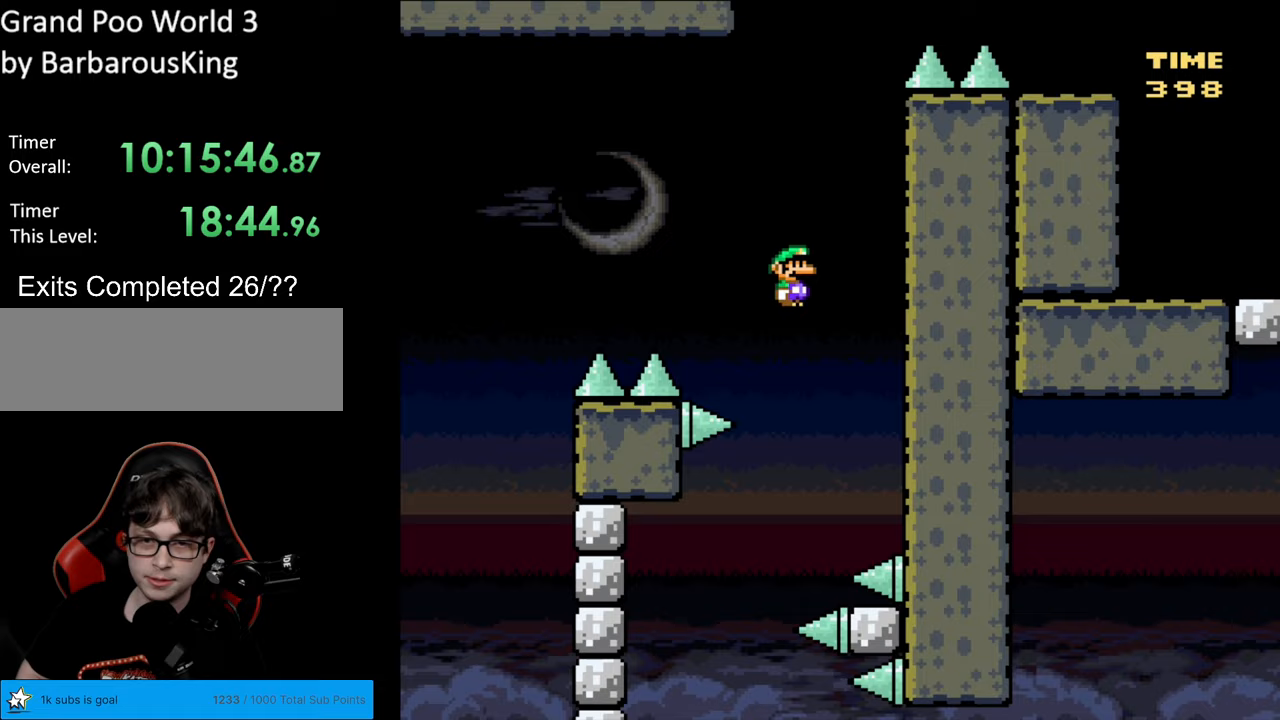
{"buttons": ["B", "Y"], "events": [[100, "DPAD_RIGHT", "up"]]}
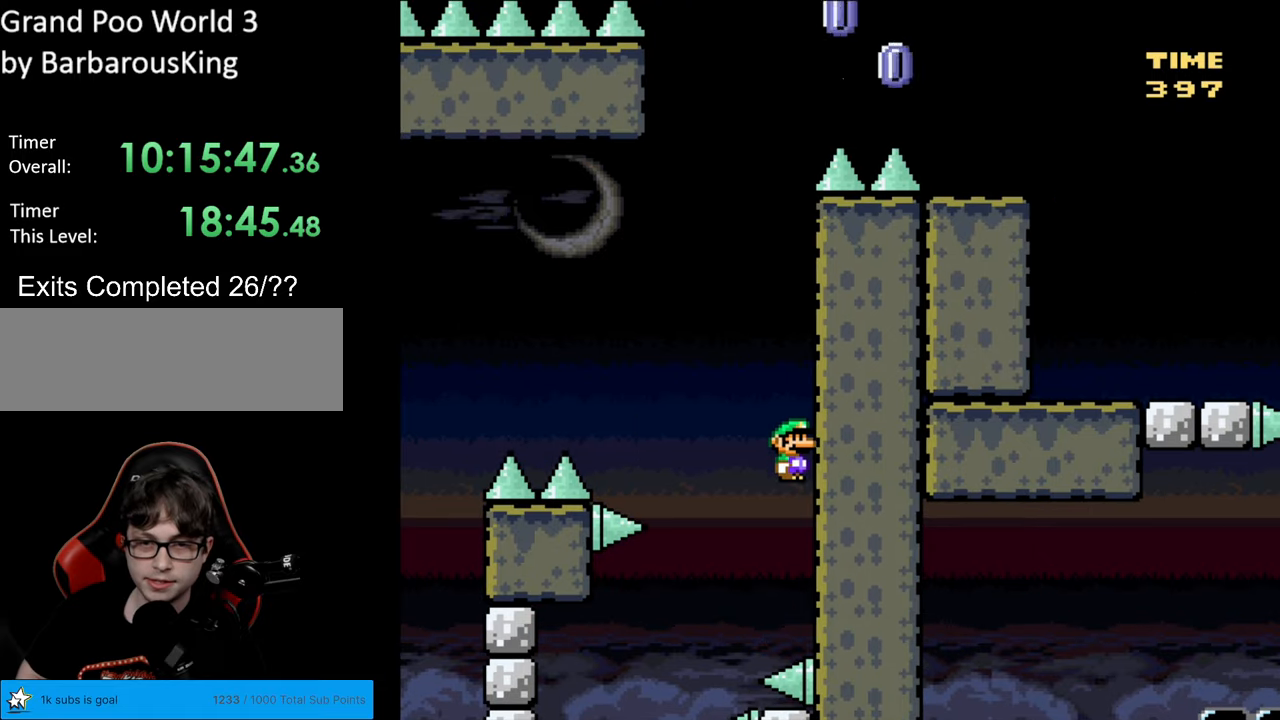
{"buttons": ["B", "Y", "DPAD_LEFT"], "events": [[100, "DPAD_LEFT", "down"], [283, "DPAD_LEFT", "up"], [367, "DPAD_LEFT", "down"]]}
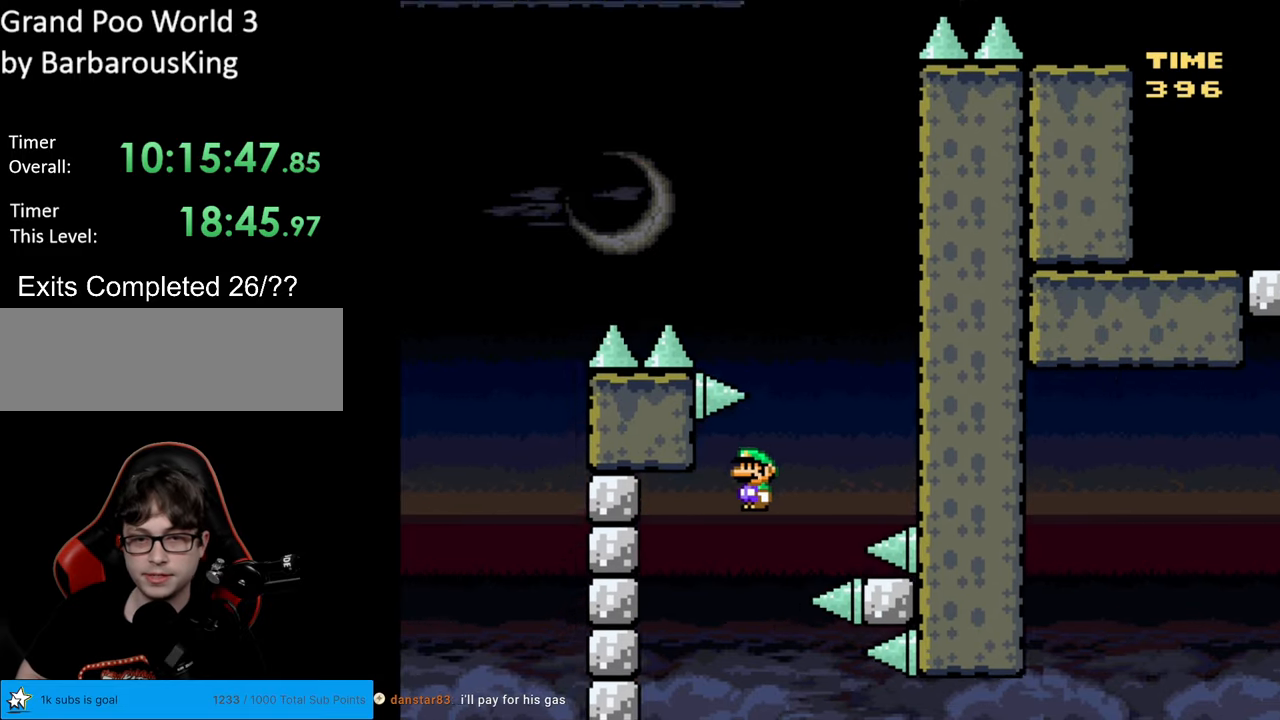
{"buttons": ["B", "Y", "DPAD_RIGHT"], "events": [[17, "DPAD_LEFT", "up"], [67, "DPAD_RIGHT", "down"]]}
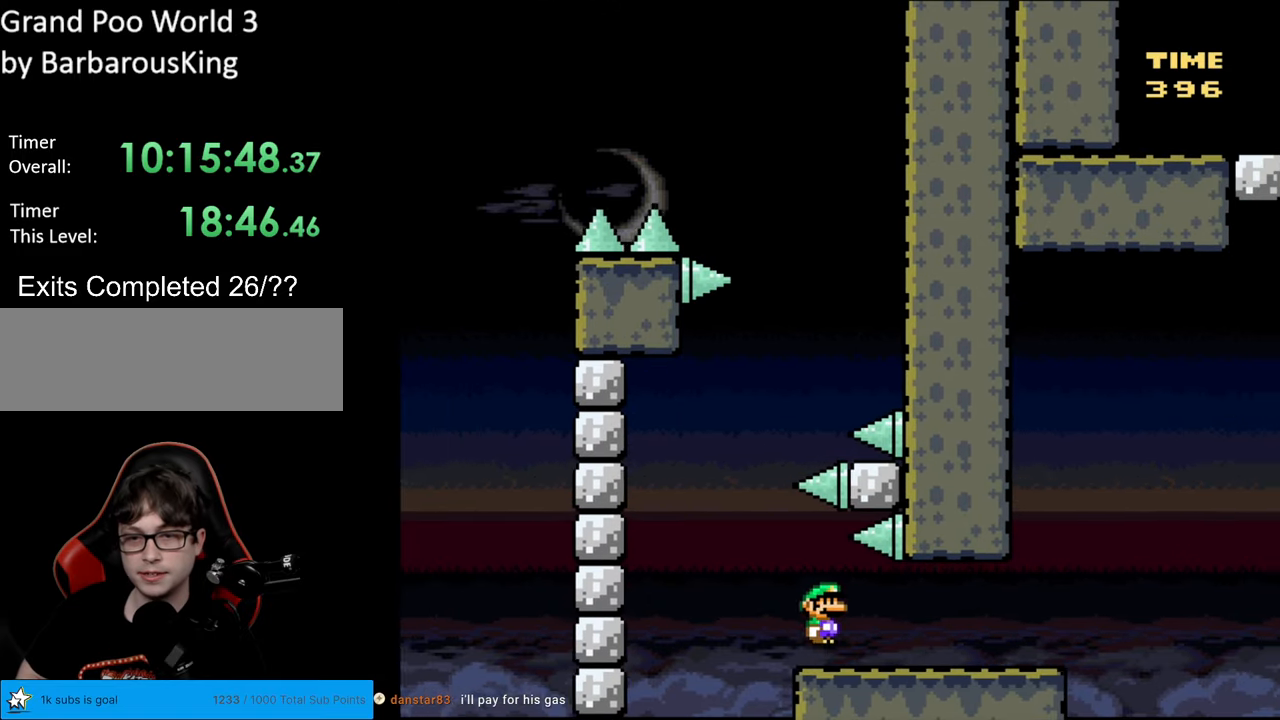
{"buttons": ["B", "Y", "DPAD_RIGHT"], "events": [[133, "B", "up"], [450, "B", "down"]]}
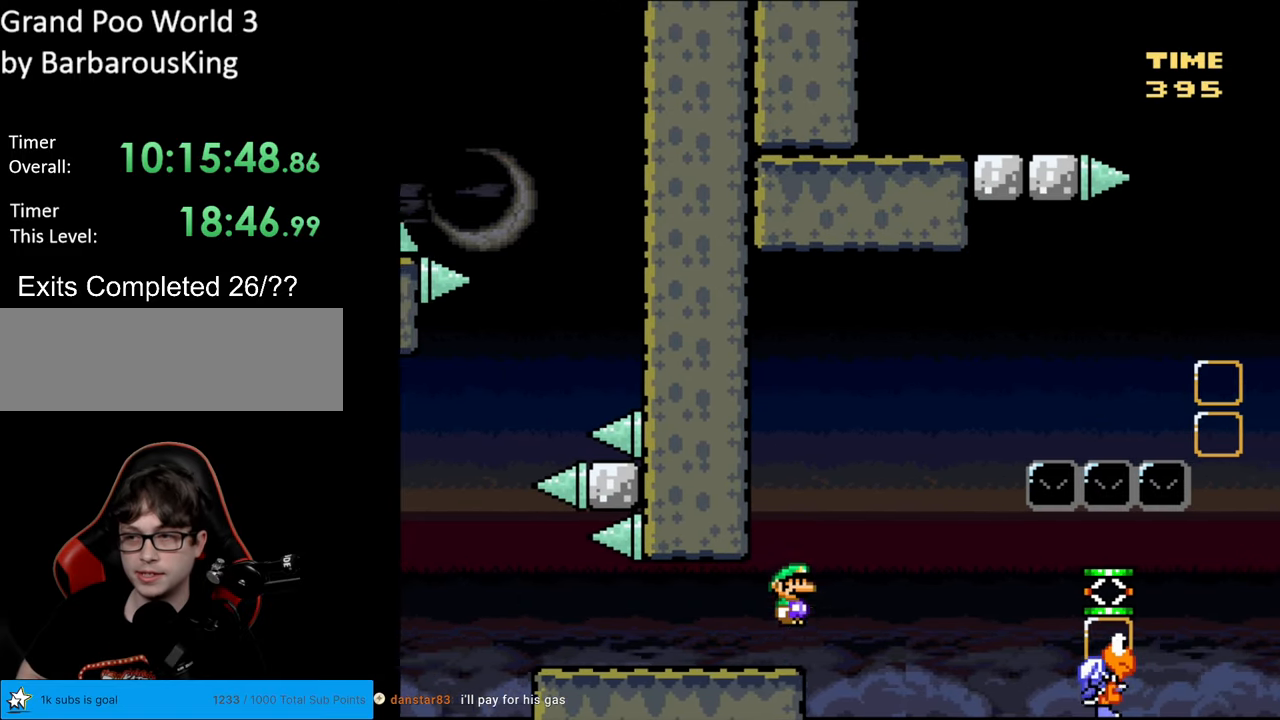
{"buttons": ["B", "Y", "DPAD_RIGHT"], "events": []}
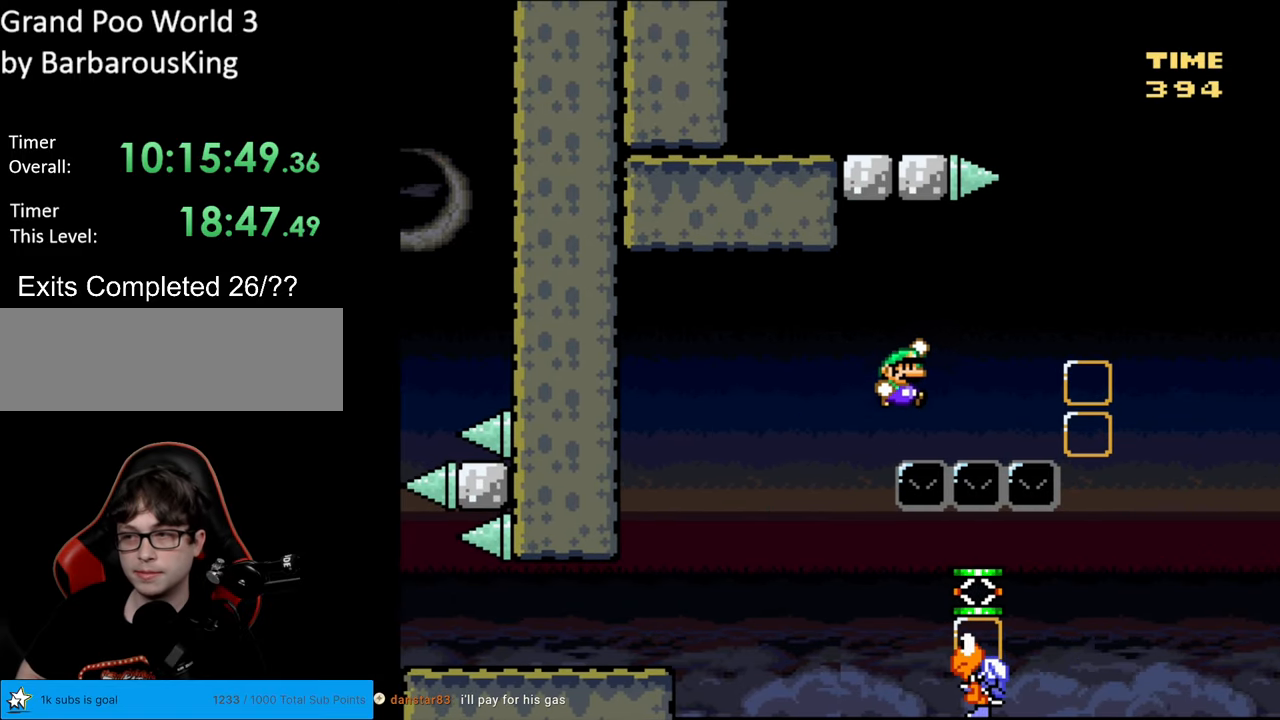
{"buttons": ["B", "Y", "DPAD_RIGHT"], "events": []}
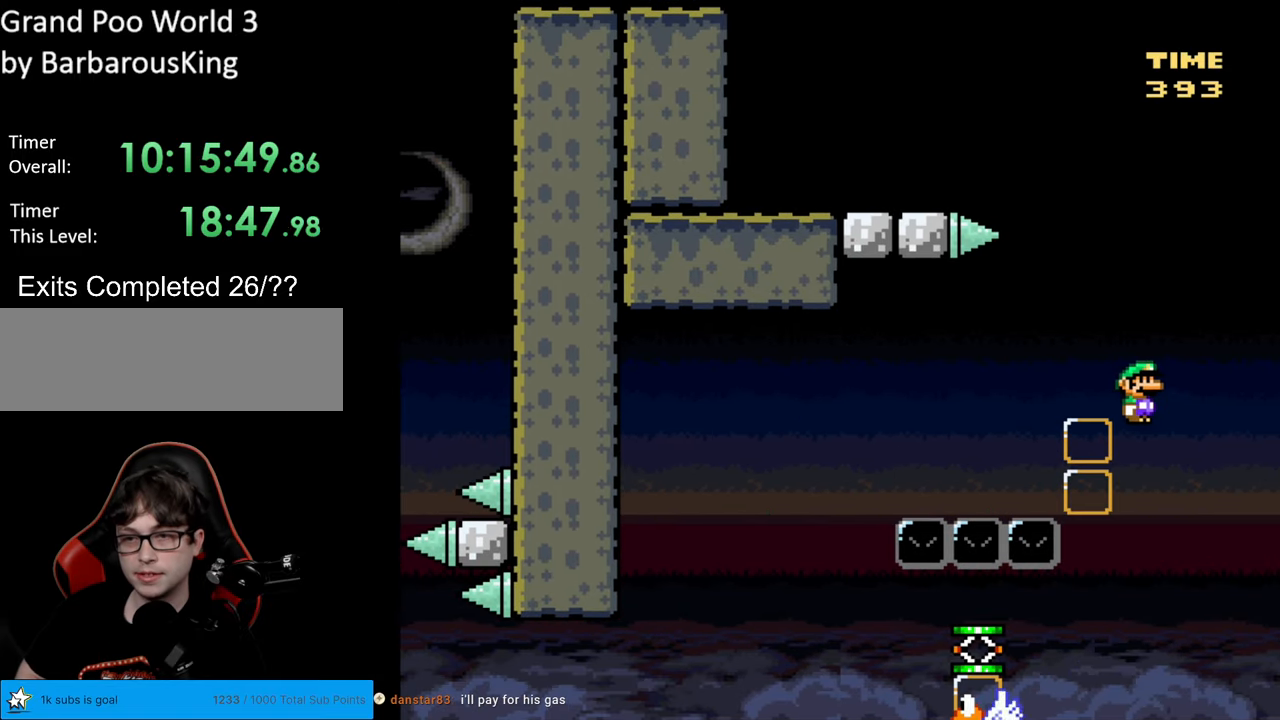
{"buttons": ["B", "Y"], "events": [[17, "DPAD_RIGHT", "up"]]}
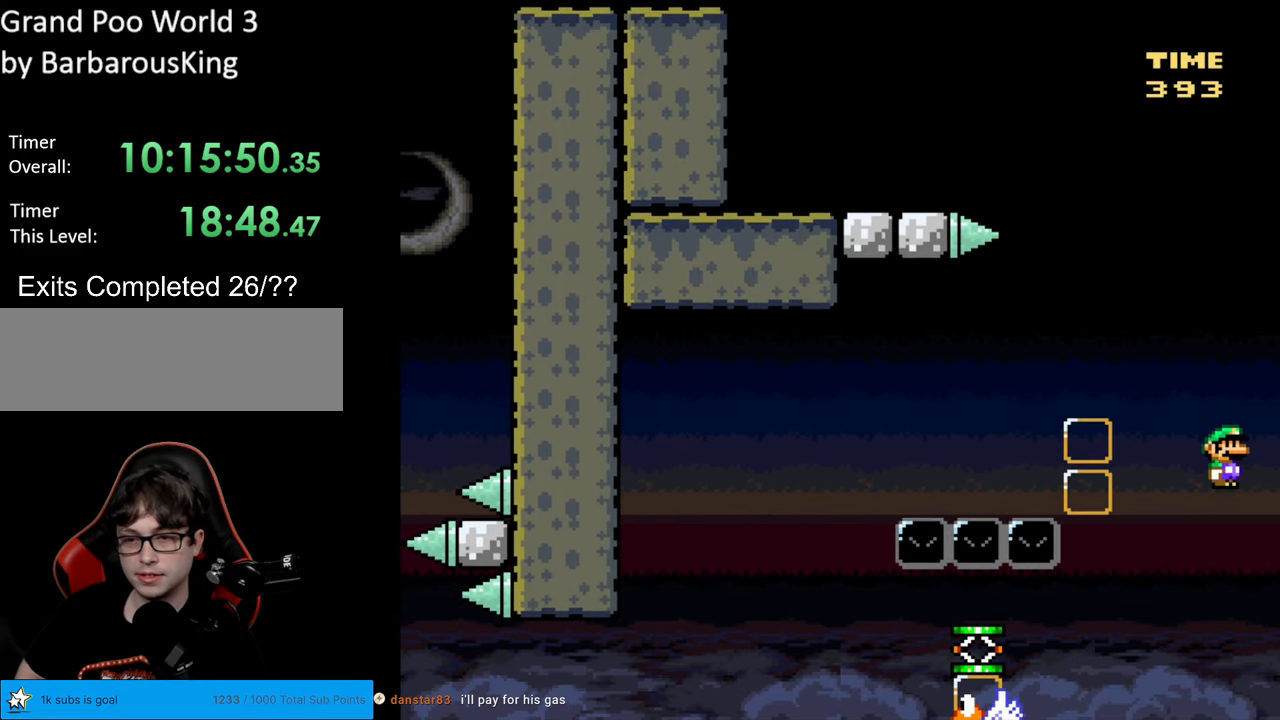
{"buttons": ["B", "Y"], "events": [[50, "DPAD_LEFT", "down"], [267, "DPAD_LEFT", "up"], [350, "DPAD_LEFT", "down"], [467, "DPAD_LEFT", "up"]]}
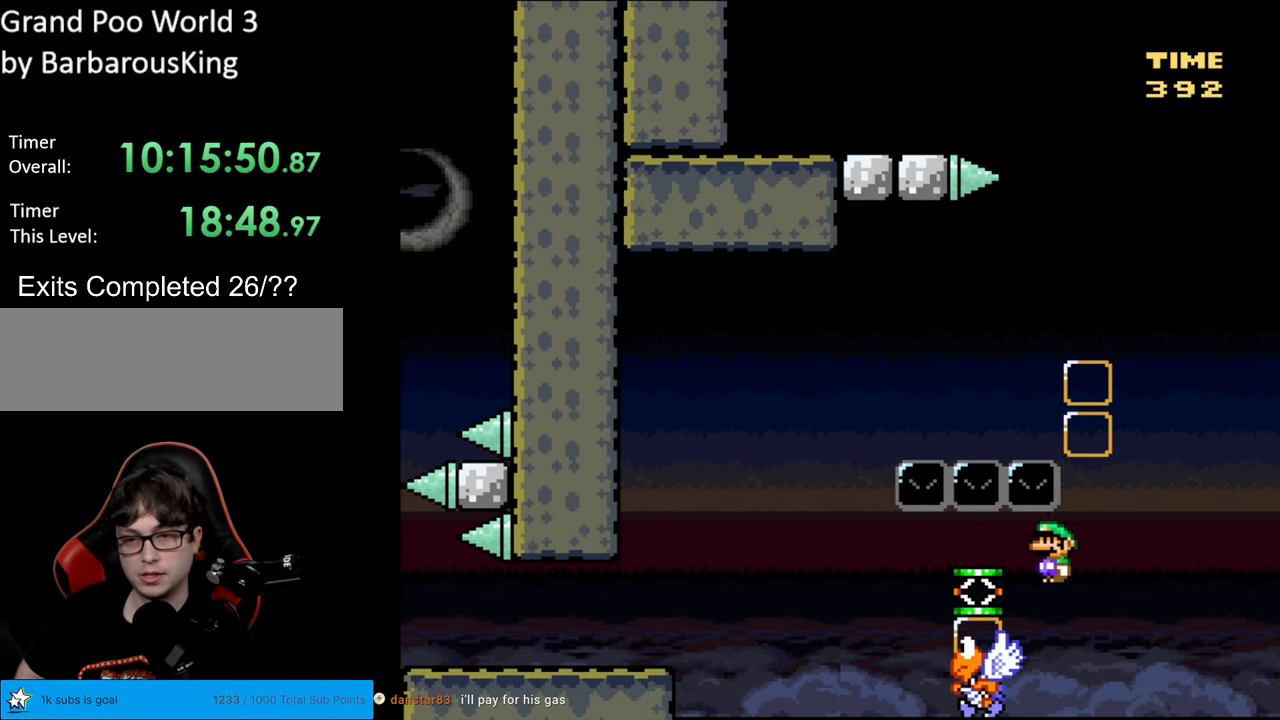
{"buttons": ["B", "Y", "DPAD_LEFT"], "events": [[17, "B", "up"], [50, "DPAD_LEFT", "down"], [267, "B", "down"]]}
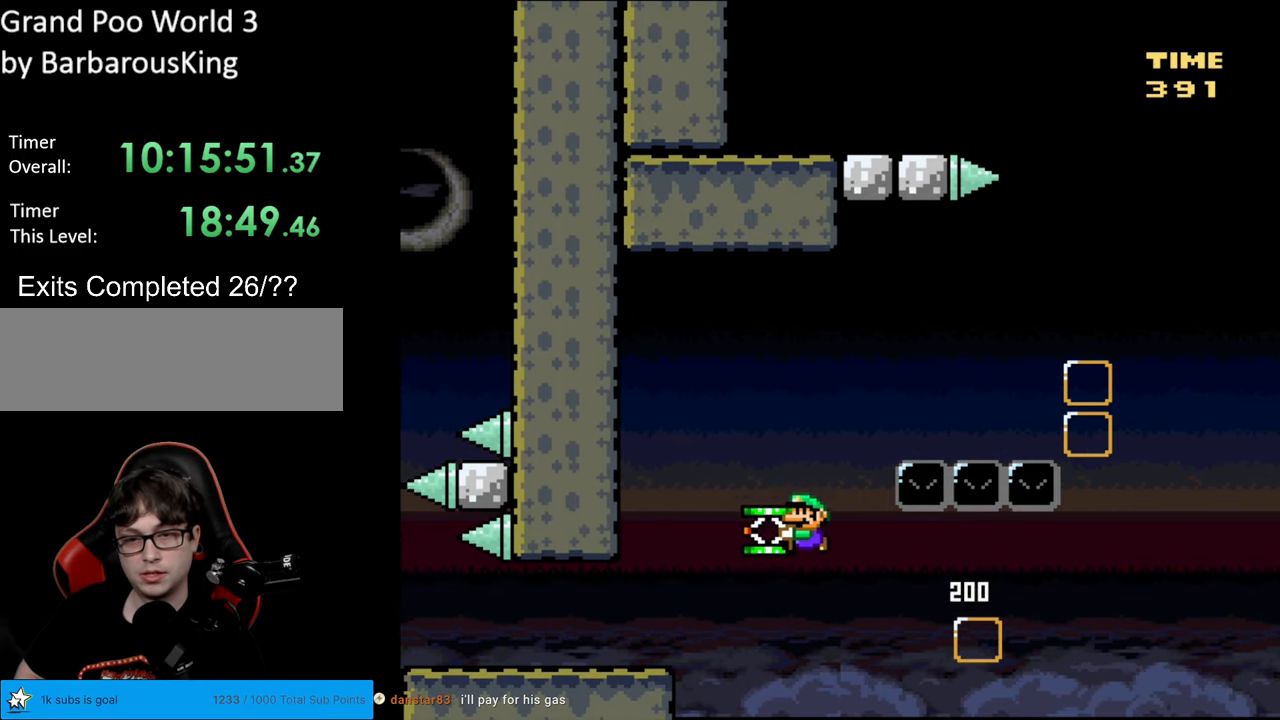
{"buttons": ["Y"], "events": [[133, "B", "up"], [433, "DPAD_LEFT", "up"]]}